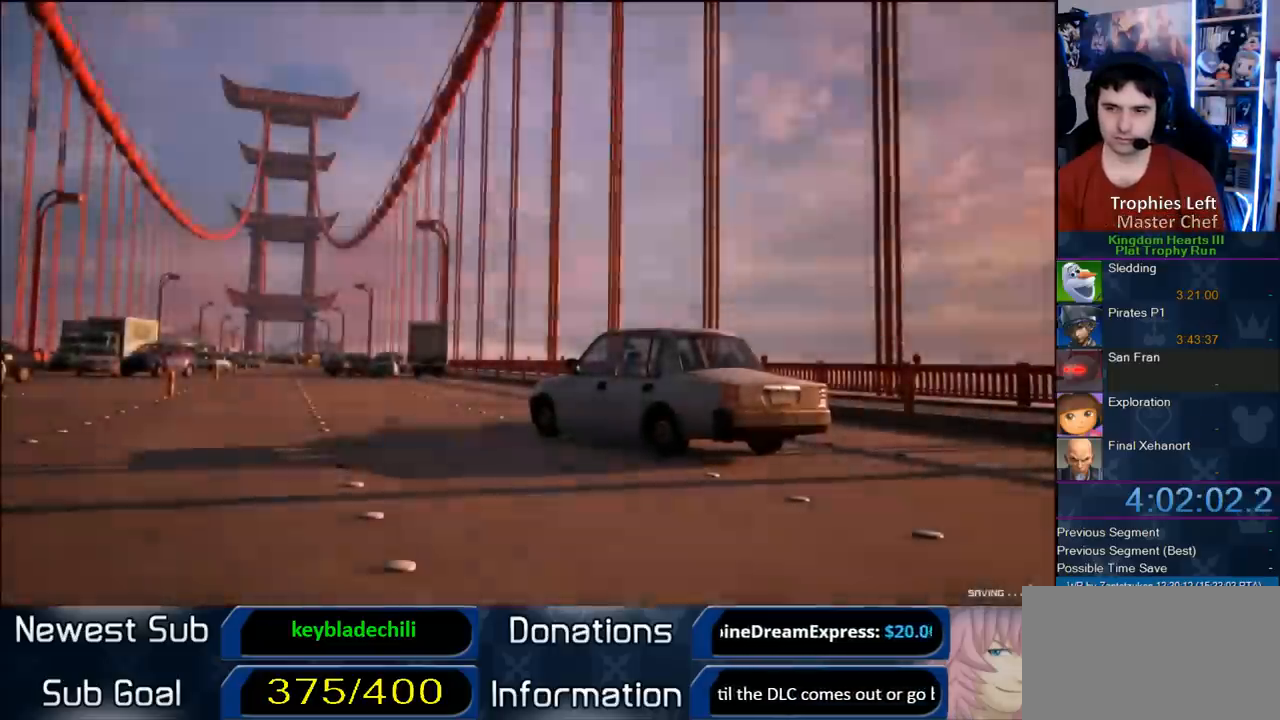
Gameplay with a controller (PlayStation layout); each line is a JSON object with the inputs held at the frame after it (dt_ms = milliseconds from this image to that frame). "events" lists button and stick changes between this image and that frame as [ms after this image, input, new state], when the widget could be followed in between. Not read: L3 R3.
{"dt_ms": 500, "buttons": ["CROSS", "SQUARE"], "left_stick": "center", "right_stick": "center", "events": [[100, "START", "down"], [233, "START", "up"], [267, "DPAD_DOWN", "down"], [317, "CIRCLE", "down"], [400, "CROSS", "down"], [417, "CIRCLE", "up"], [417, "DPAD_DOWN", "up"], [467, "SQUARE", "down"]]}
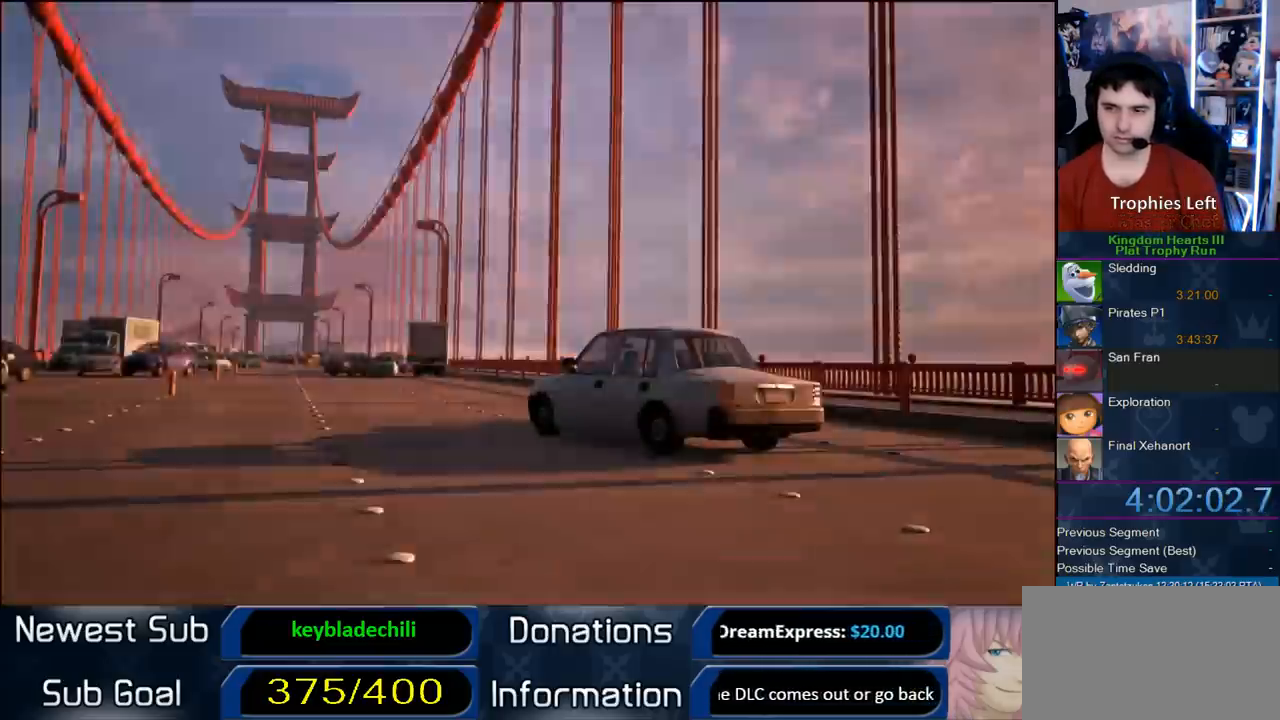
{"dt_ms": 500, "buttons": [], "left_stick": "up", "right_stick": "center", "events": [[100, "SQUARE", "up"], [150, "CROSS", "up"], [200, "left_stick", "up"], [283, "R1", "down"], [467, "R1", "up"]]}
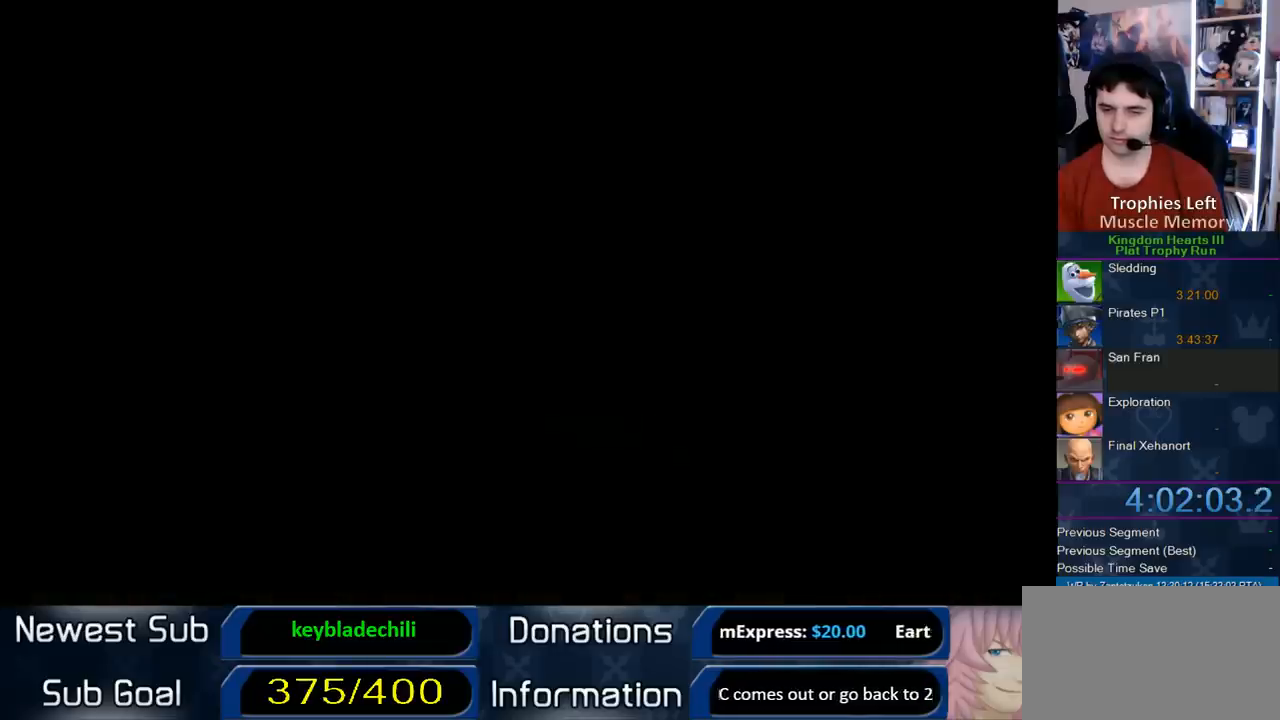
{"dt_ms": 500, "buttons": [], "left_stick": "up", "right_stick": "center", "events": [[50, "R1", "down"], [200, "R1", "up"], [300, "R1", "down"], [383, "R1", "up"]]}
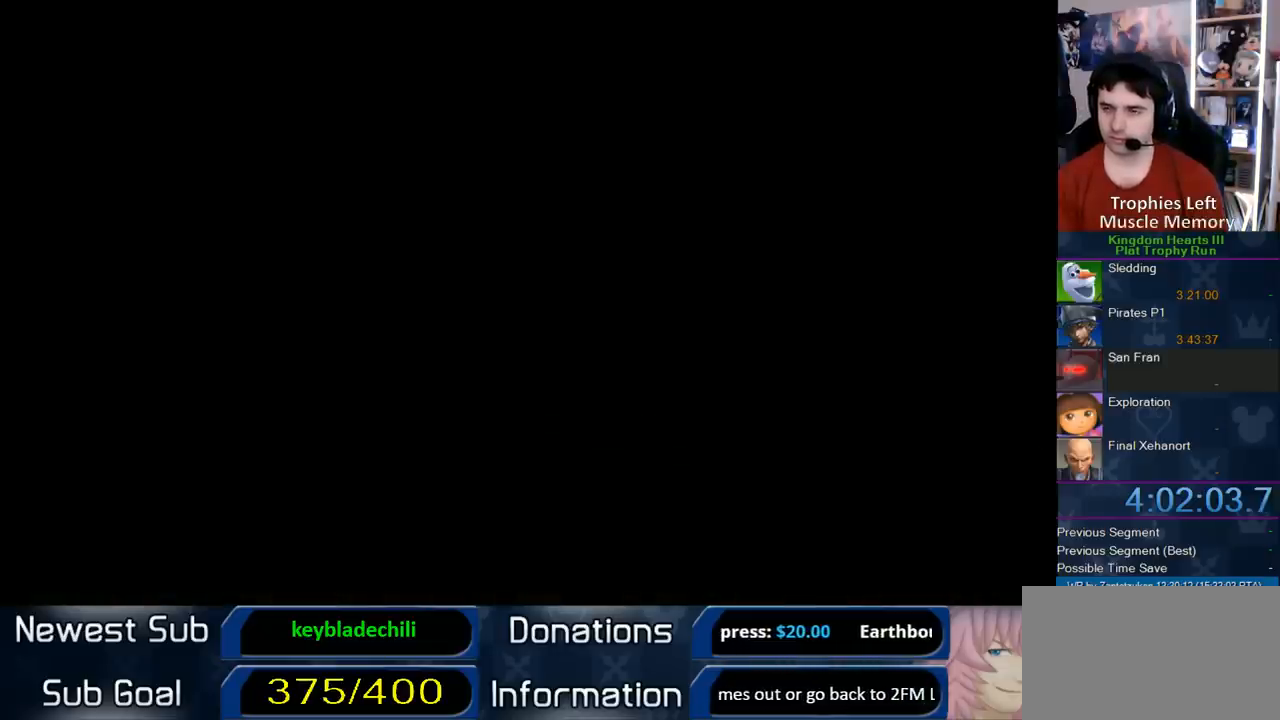
{"dt_ms": 500, "buttons": [], "left_stick": "up", "right_stick": "center", "events": []}
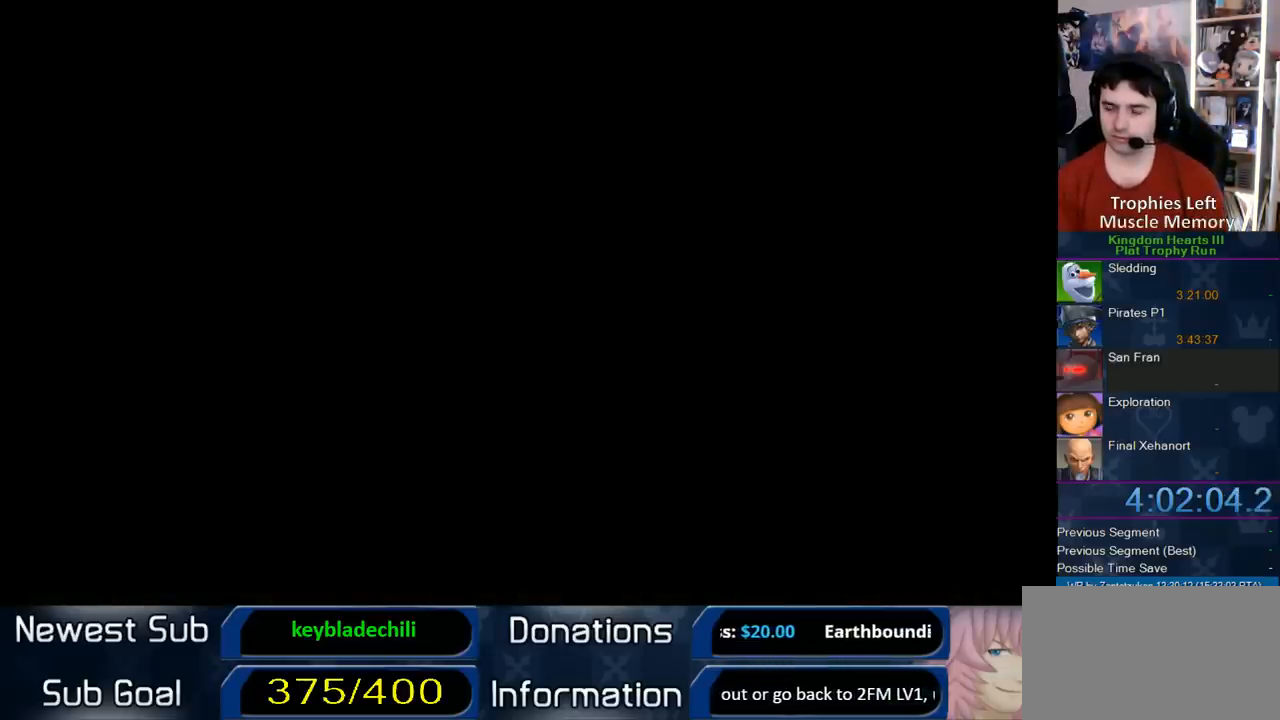
{"dt_ms": 500, "buttons": [], "left_stick": "up", "right_stick": "center", "events": []}
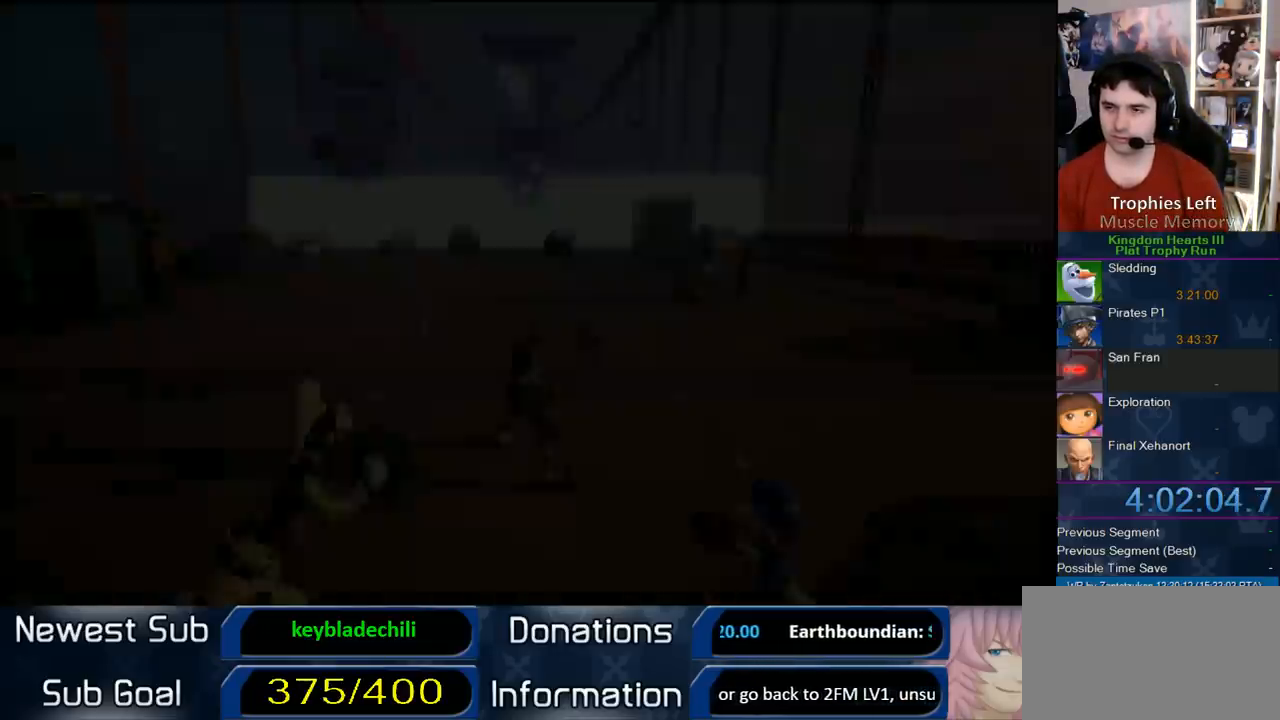
{"dt_ms": 500, "buttons": [], "left_stick": "up", "right_stick": "center", "events": []}
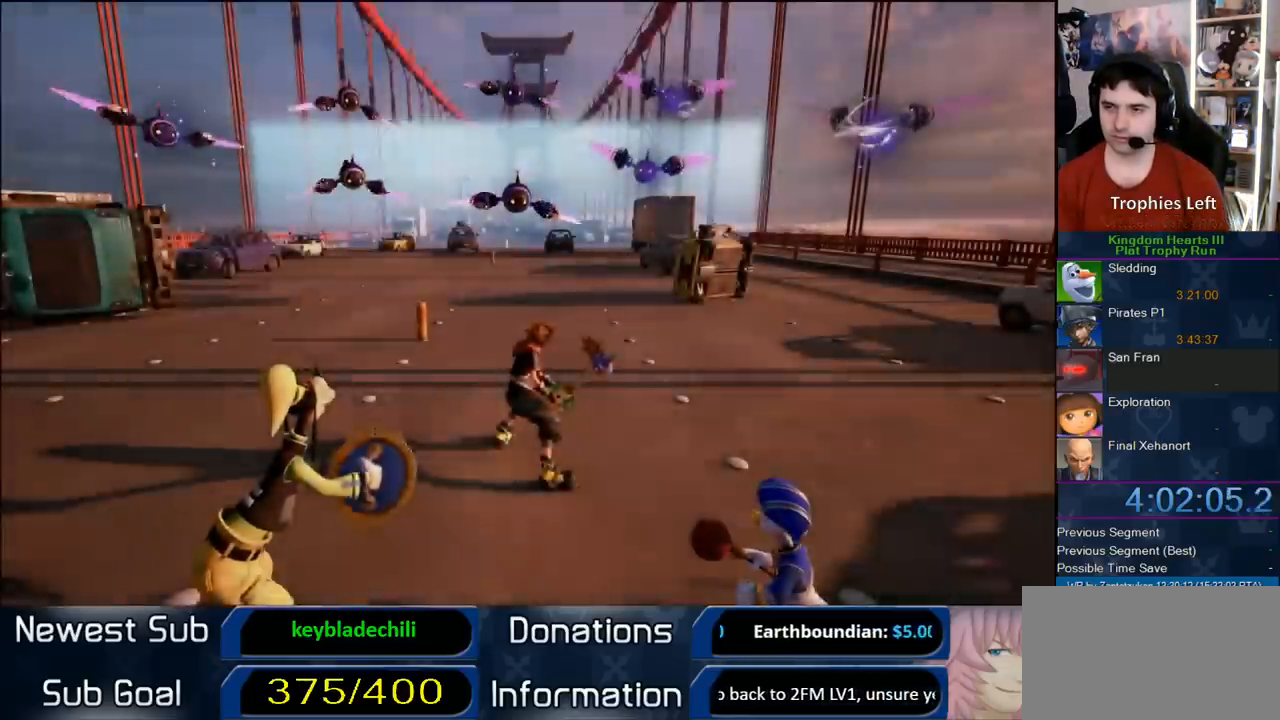
{"dt_ms": 500, "buttons": ["SQUARE", "L1"], "left_stick": "center", "right_stick": "center", "events": [[233, "CROSS", "down"], [300, "R1", "down"], [333, "L1", "down"], [383, "CROSS", "up"], [417, "R1", "up"], [450, "SQUARE", "down"], [450, "left_stick", "center"]]}
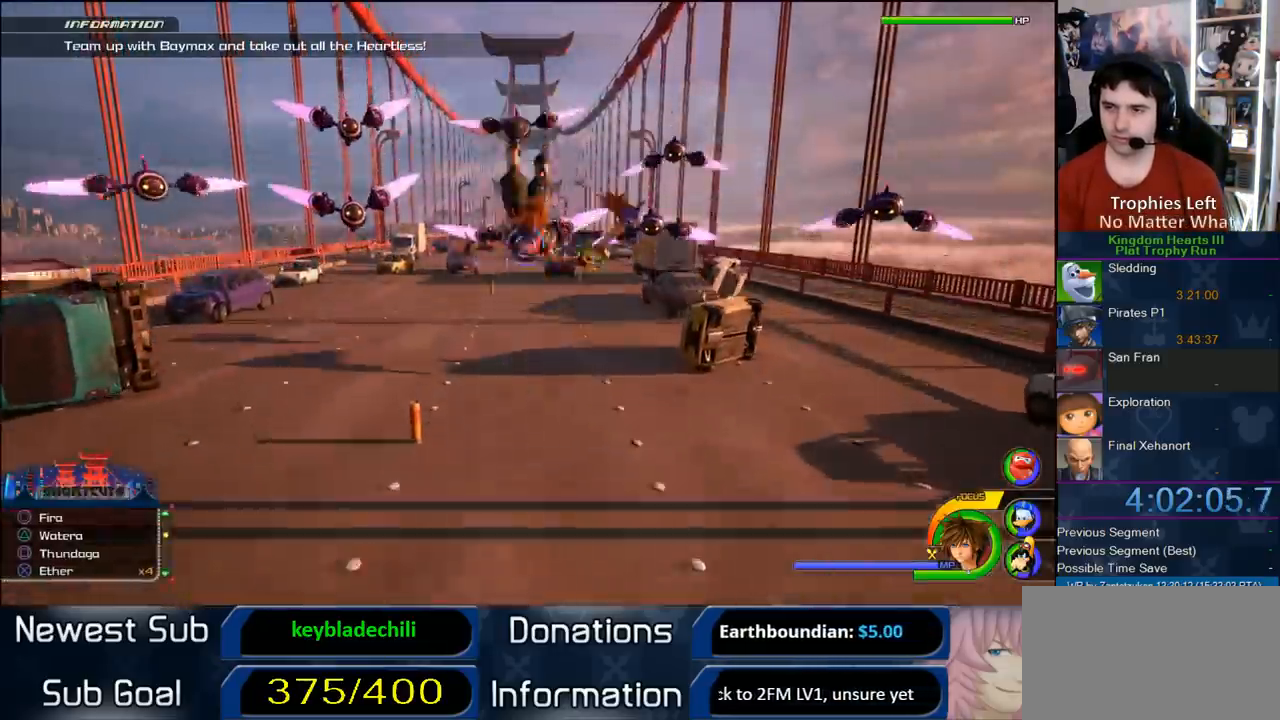
{"dt_ms": 500, "buttons": [], "left_stick": "center", "right_stick": "center", "events": [[83, "SQUARE", "up"], [417, "L1", "up"]]}
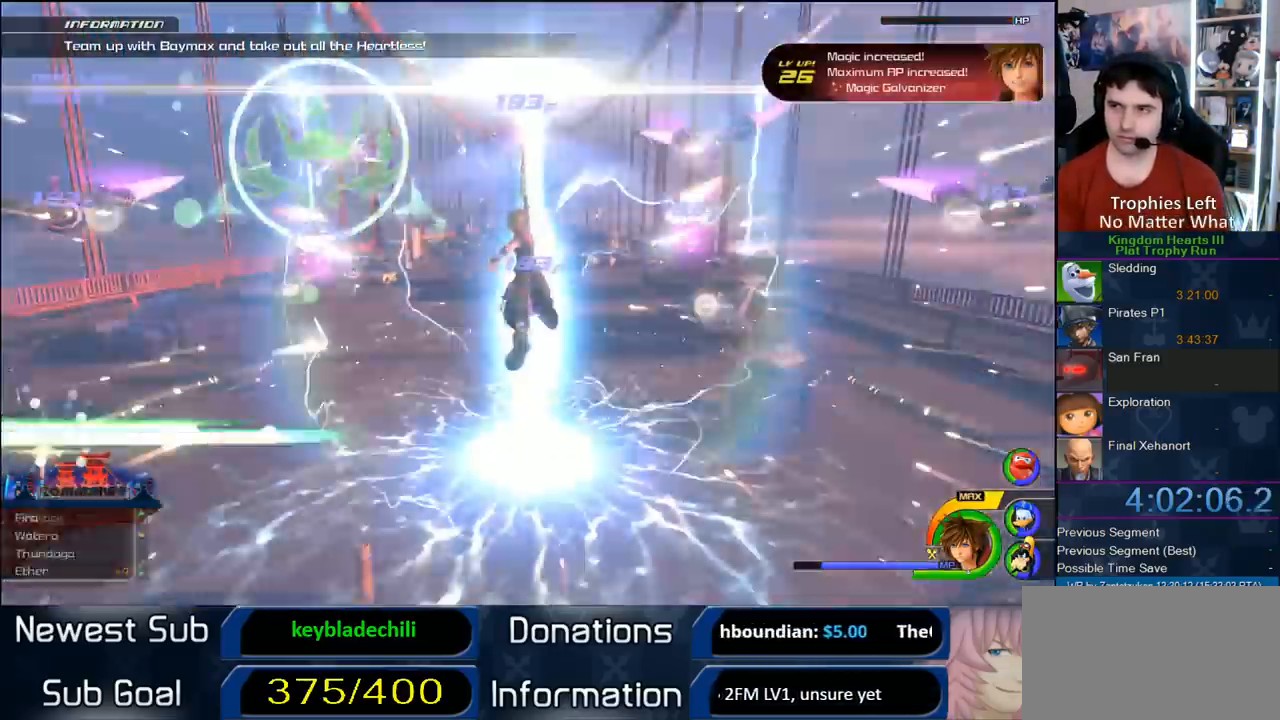
{"dt_ms": 500, "buttons": [], "left_stick": "up", "right_stick": "center", "events": [[450, "left_stick", "up"]]}
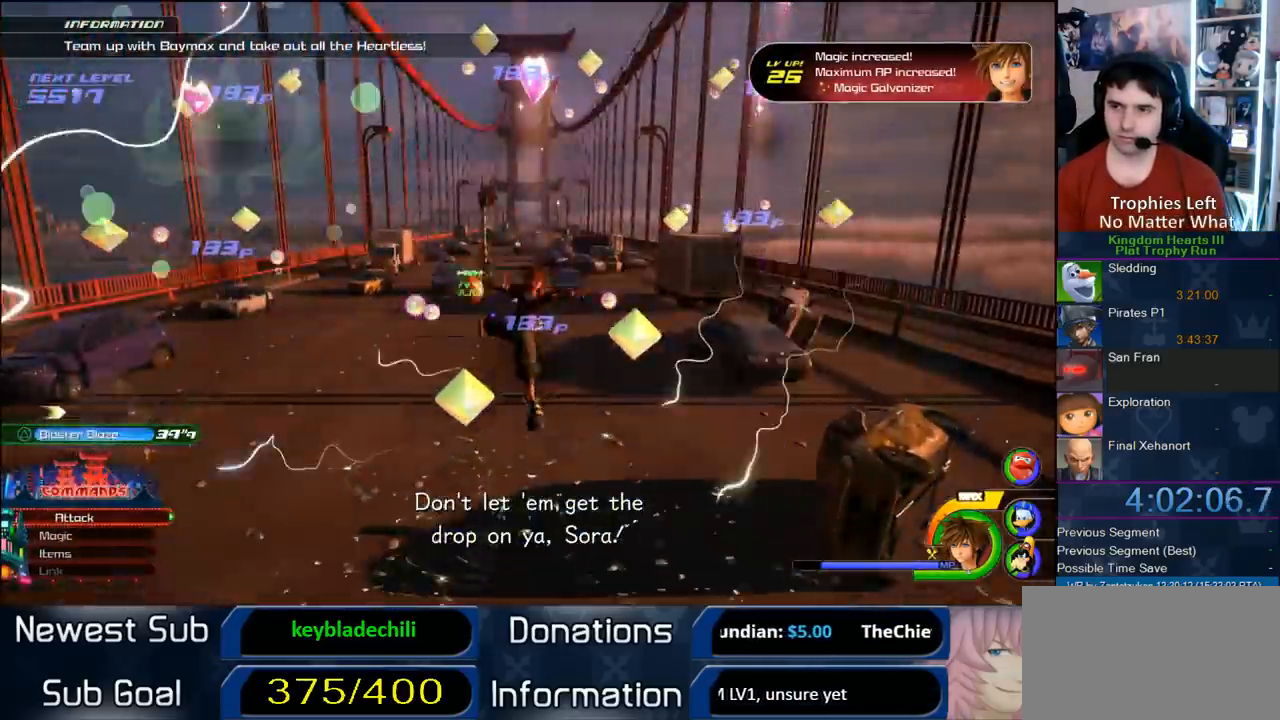
{"dt_ms": 500, "buttons": [], "left_stick": "center", "right_stick": "center", "events": [[433, "left_stick", "center"]]}
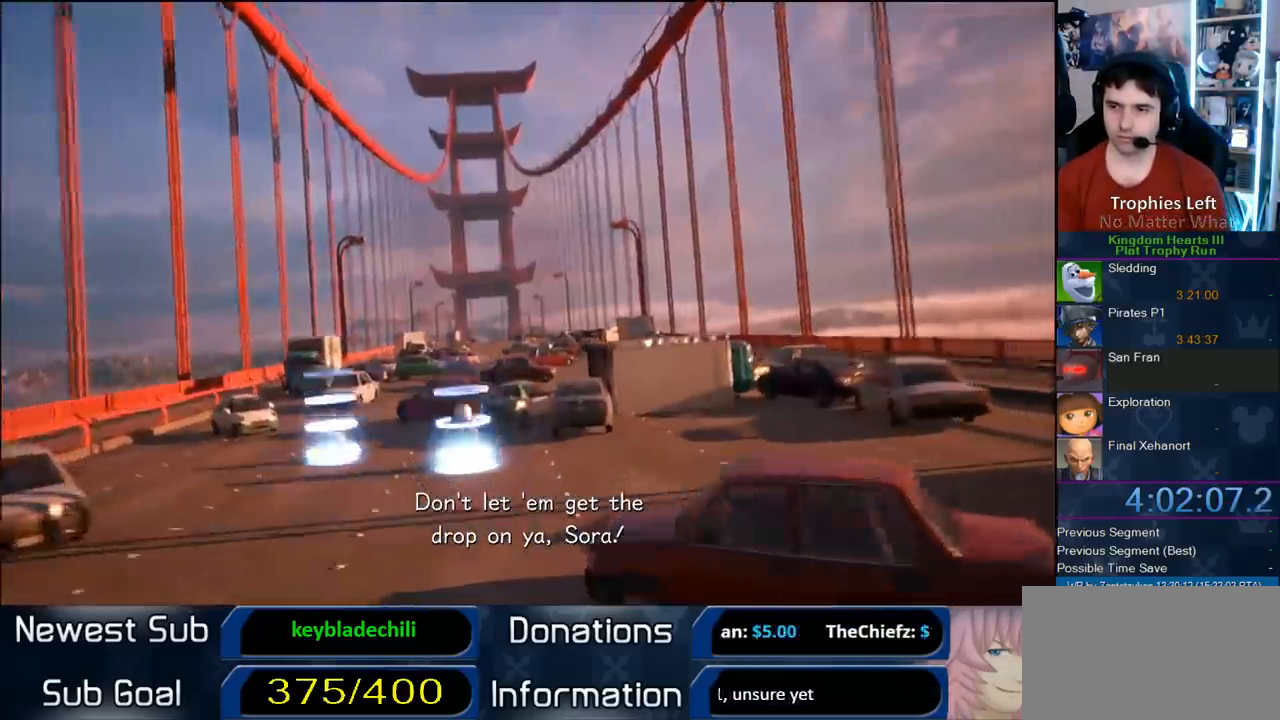
{"dt_ms": 500, "buttons": ["CROSS"], "left_stick": "center", "right_stick": "center", "events": [[67, "START", "down"], [200, "START", "up"], [217, "DPAD_DOWN", "down"], [300, "CIRCLE", "down"], [367, "CIRCLE", "up"], [367, "CROSS", "down"], [433, "DPAD_DOWN", "up"]]}
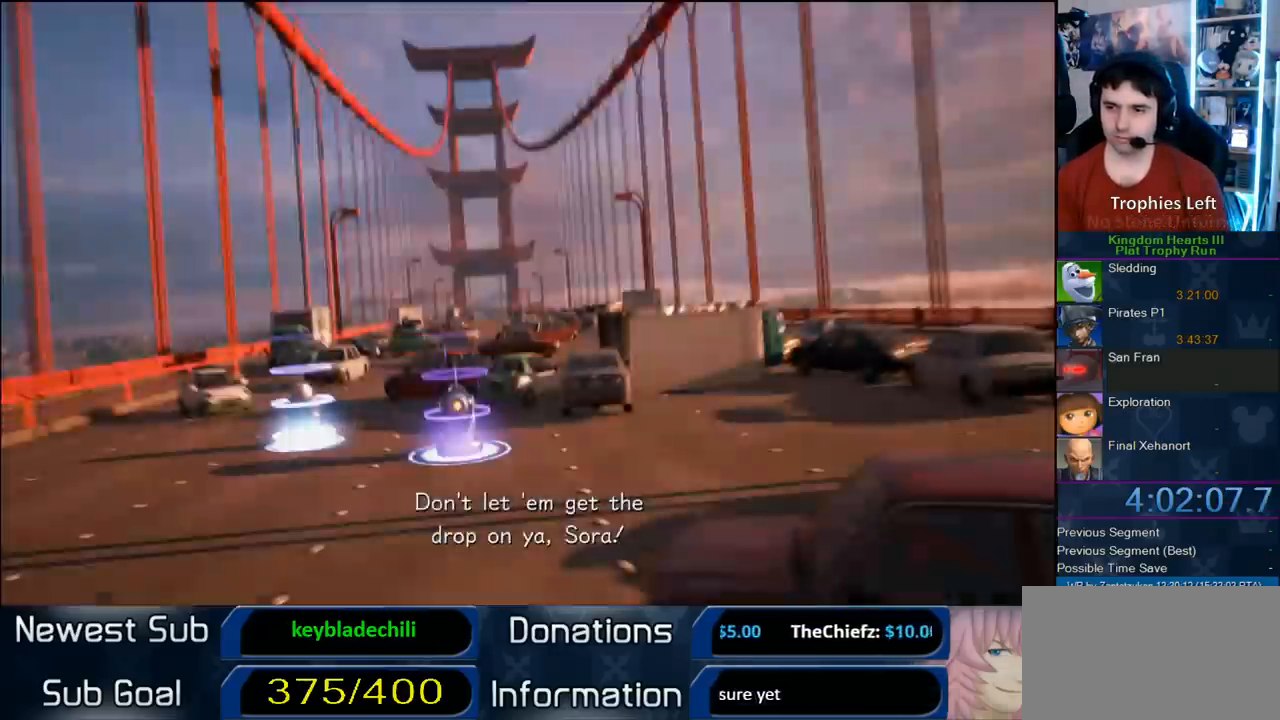
{"dt_ms": 500, "buttons": [], "left_stick": "up", "right_stick": "center", "events": [[100, "CROSS", "up"], [150, "left_stick", "up"]]}
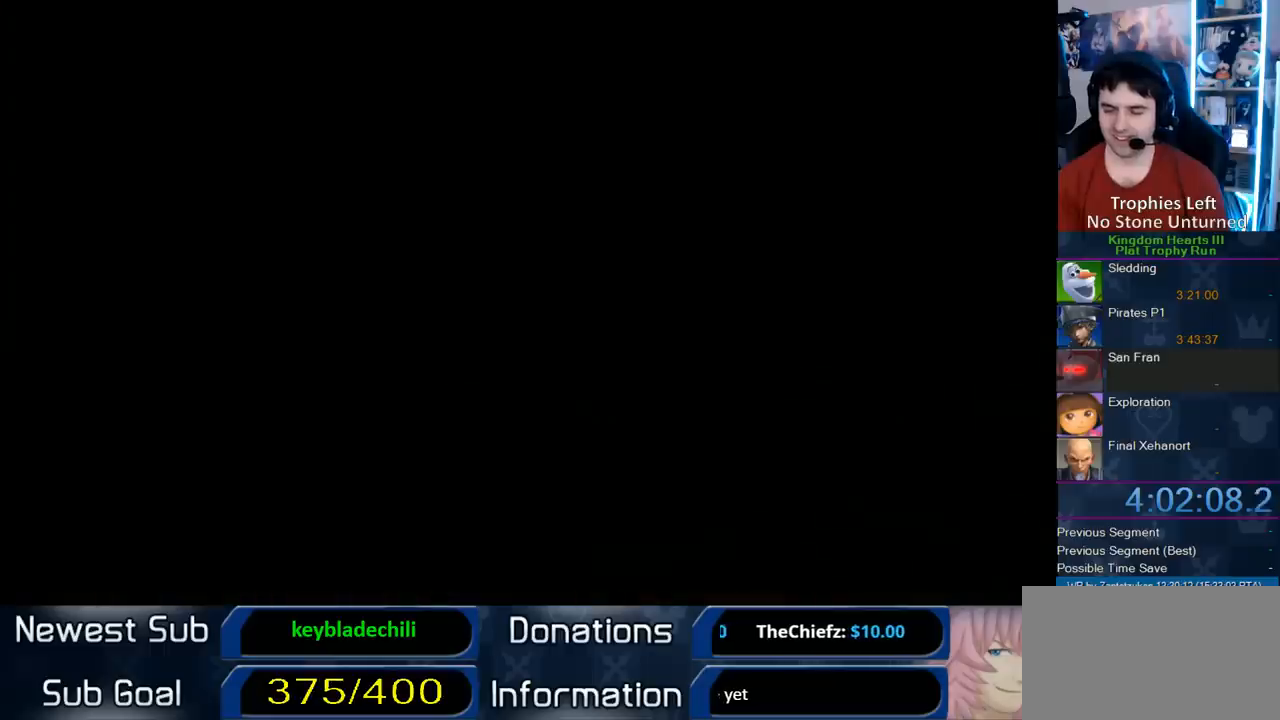
{"dt_ms": 500, "buttons": [], "left_stick": "up", "right_stick": "center", "events": []}
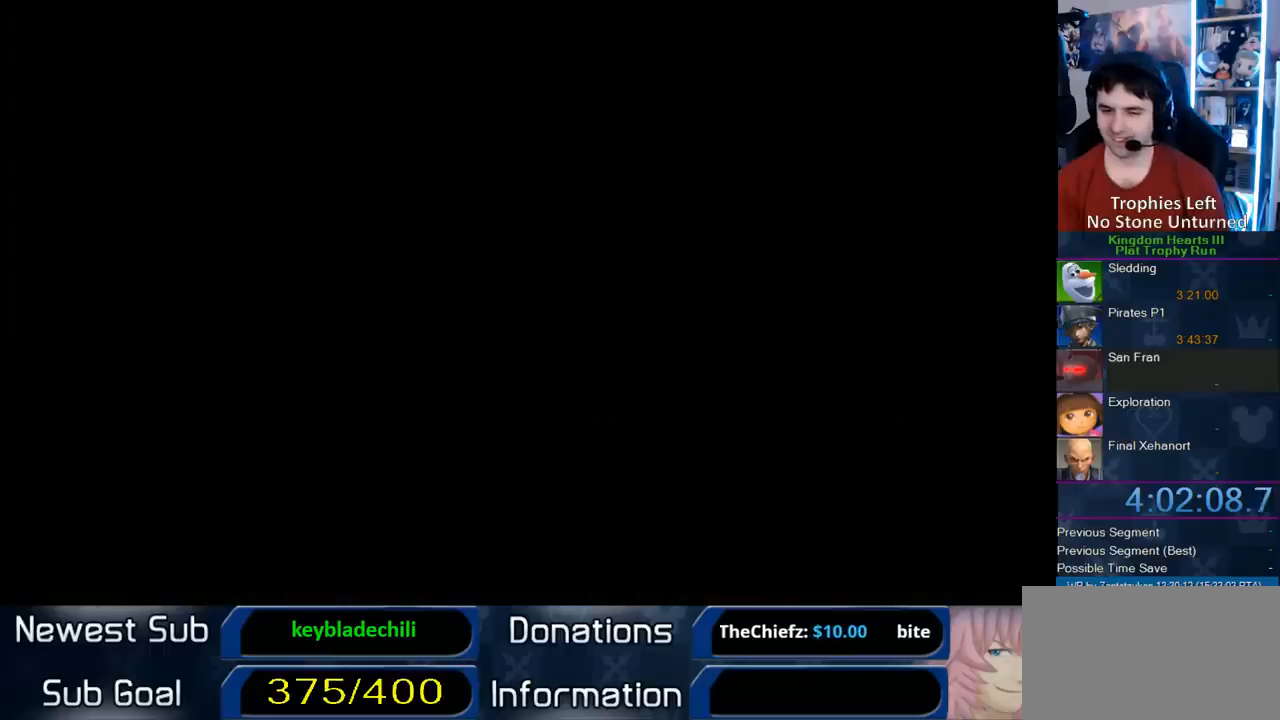
{"dt_ms": 500, "buttons": [], "left_stick": "up", "right_stick": "center", "events": []}
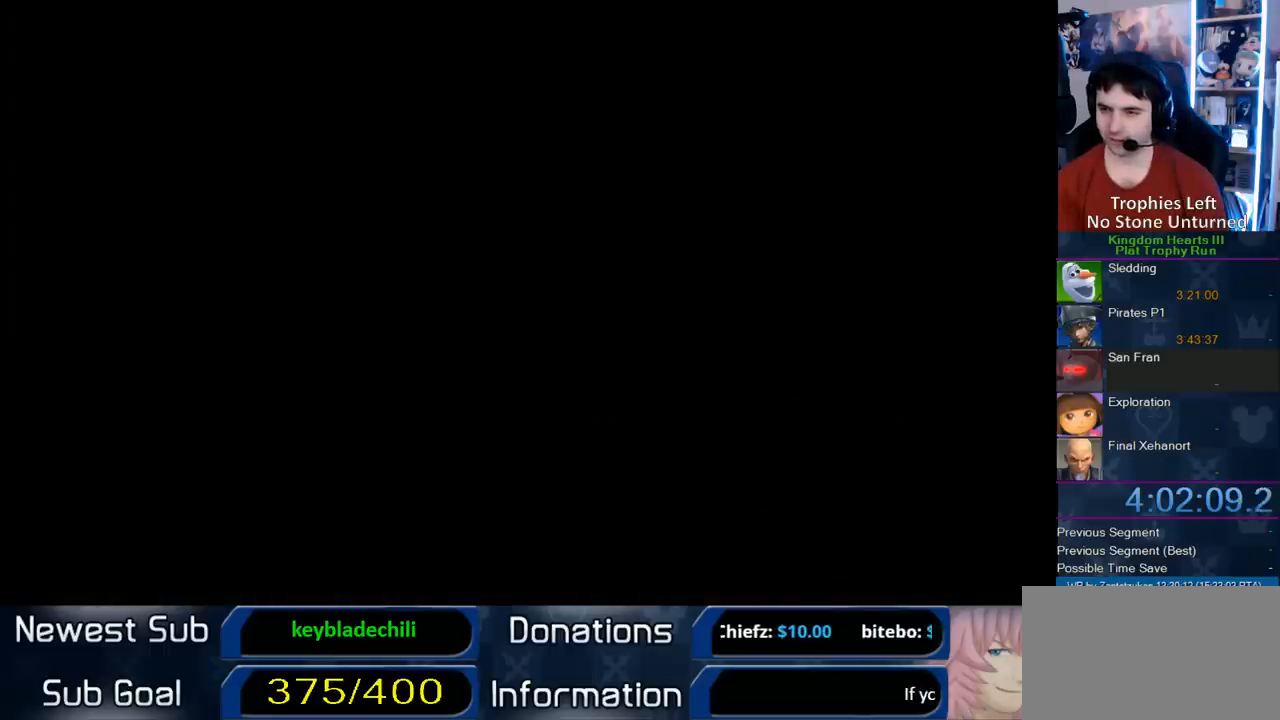
{"dt_ms": 500, "buttons": [], "left_stick": "up", "right_stick": "center", "events": []}
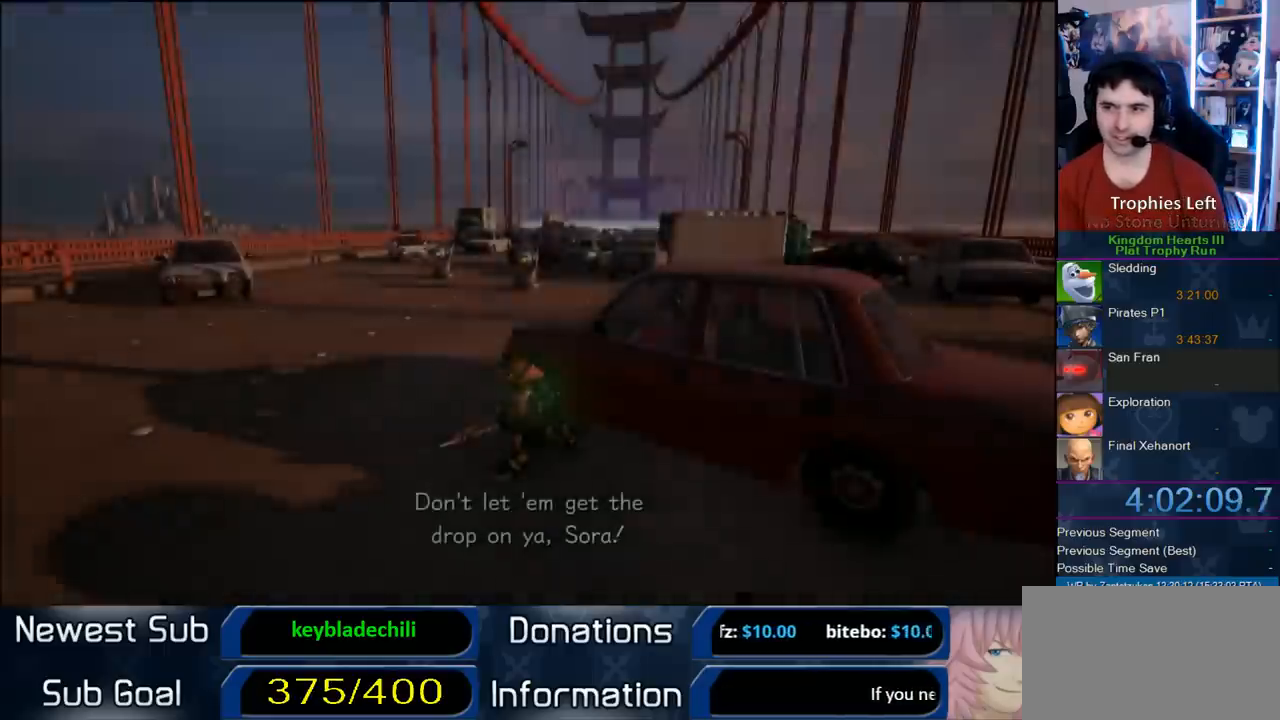
{"dt_ms": 500, "buttons": ["CROSS"], "left_stick": "up", "right_stick": "center", "events": [[483, "CROSS", "down"]]}
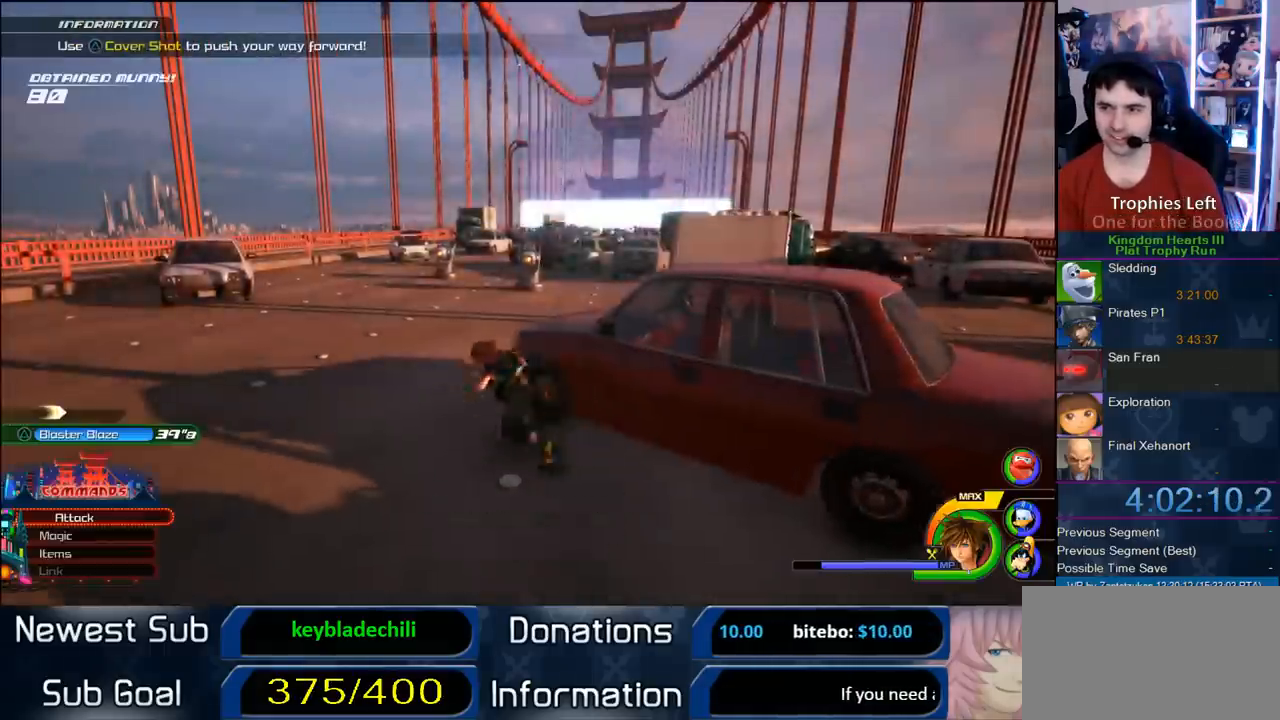
{"dt_ms": 500, "buttons": ["SQUARE", "L1"], "left_stick": "up", "right_stick": "center", "events": [[317, "R1", "down"], [433, "CROSS", "up"], [433, "L1", "down"], [433, "R1", "up"], [483, "SQUARE", "down"]]}
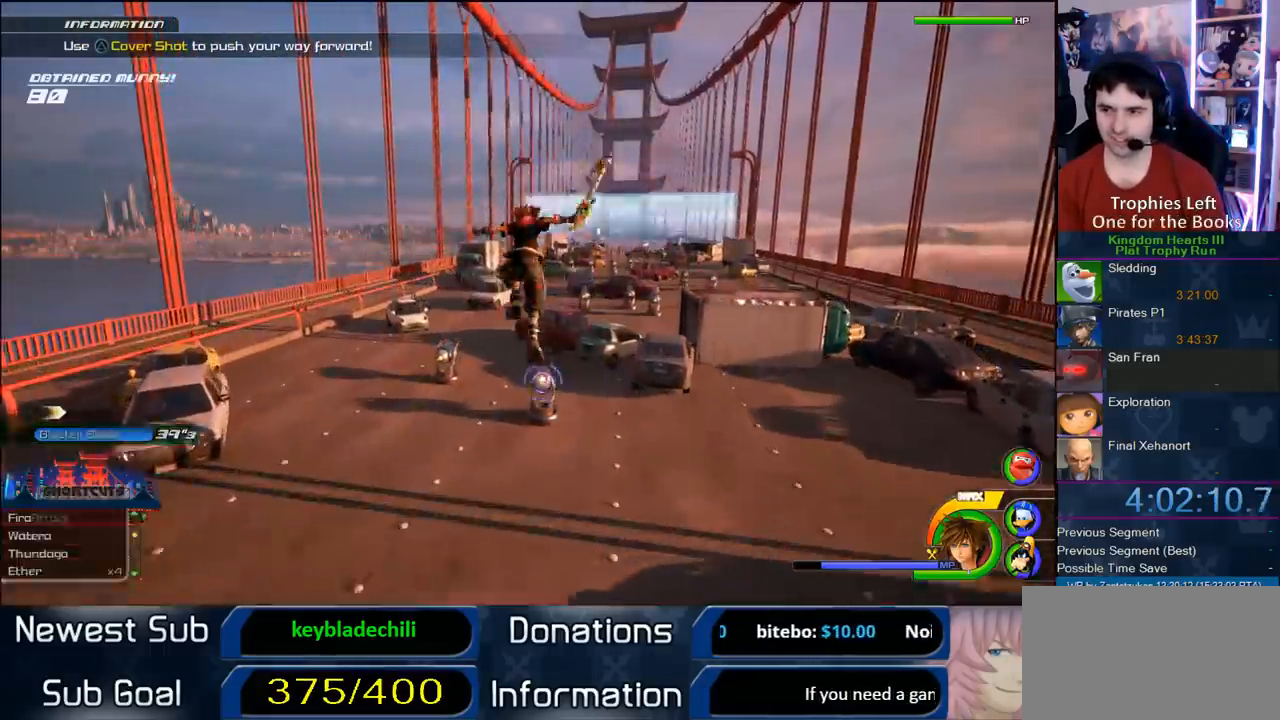
{"dt_ms": 500, "buttons": [], "left_stick": "up", "right_stick": "center", "events": [[117, "SQUARE", "up"], [350, "L1", "up"]]}
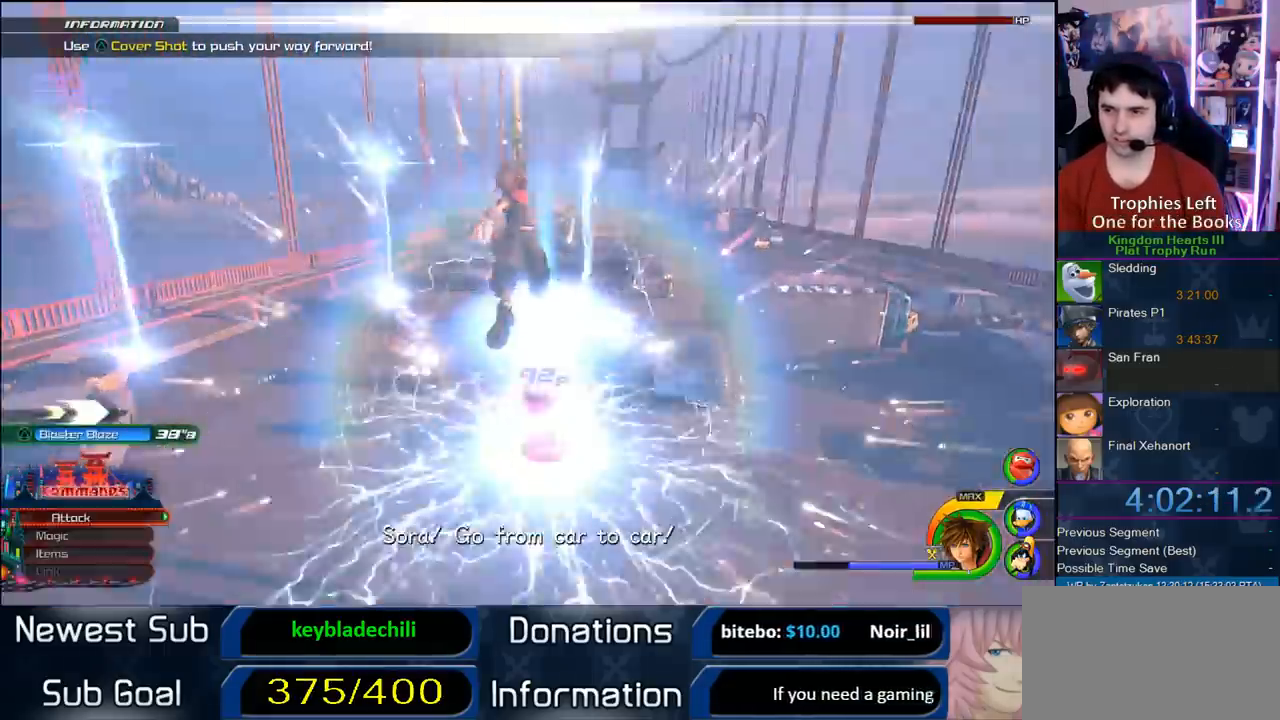
{"dt_ms": 1000, "buttons": [], "left_stick": "up", "right_stick": "center", "events": [[433, "right_stick", "left"], [533, "right_stick", "center"], [700, "R1", "down"], [750, "R1", "up"]]}